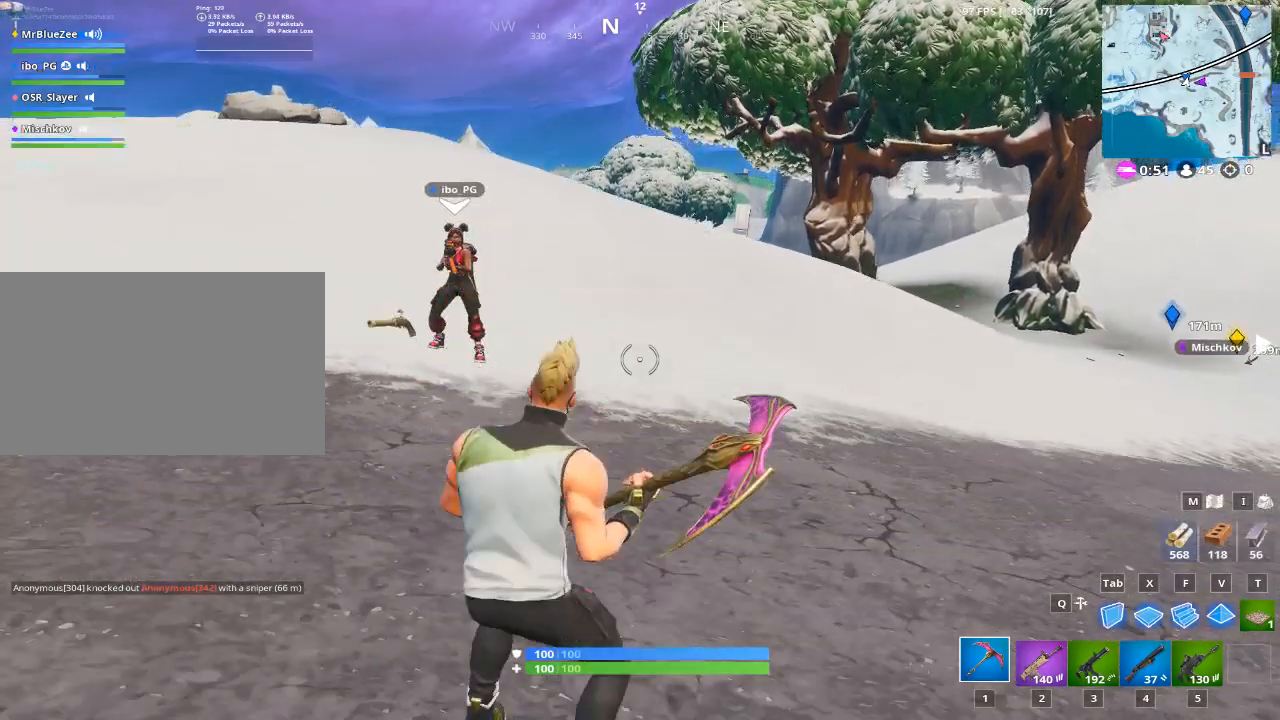
Gameplay with keyboard and mouse; each line is a JSON object with the keys and mouse buttons held at the frame after it. "events" lists presses ("down") and releases ("up") of "1", "2", "3", "4", "5", "a", "alt", "c", "caps_lock", "ctrl", "d", "e", "f", "g", "q", "r", "s", "shift", "space", "t", "tab", "v", "w", "x", "z", "mouse_left", "mouse_wheel" and "mouse_right" between this image and that frame as [ms after this image, input, new state], when the widget could be followed in between. "mouse_left", "mouse_wheel", "mouse_right" = the "left", "wheel", "right" buttons of the "mouse" list. No other keys are recorded. "wheel" means that the mouse wheel is clicked or scrolled. "mouse_move" is the direction in which the mouse moves at that frame (one of eight, or "still"), when it could be read.
{"keys": ["1", "space"], "mouse": [], "mouse_move": "still", "events": [[417, "1", "down"], [417, "space", "down"]]}
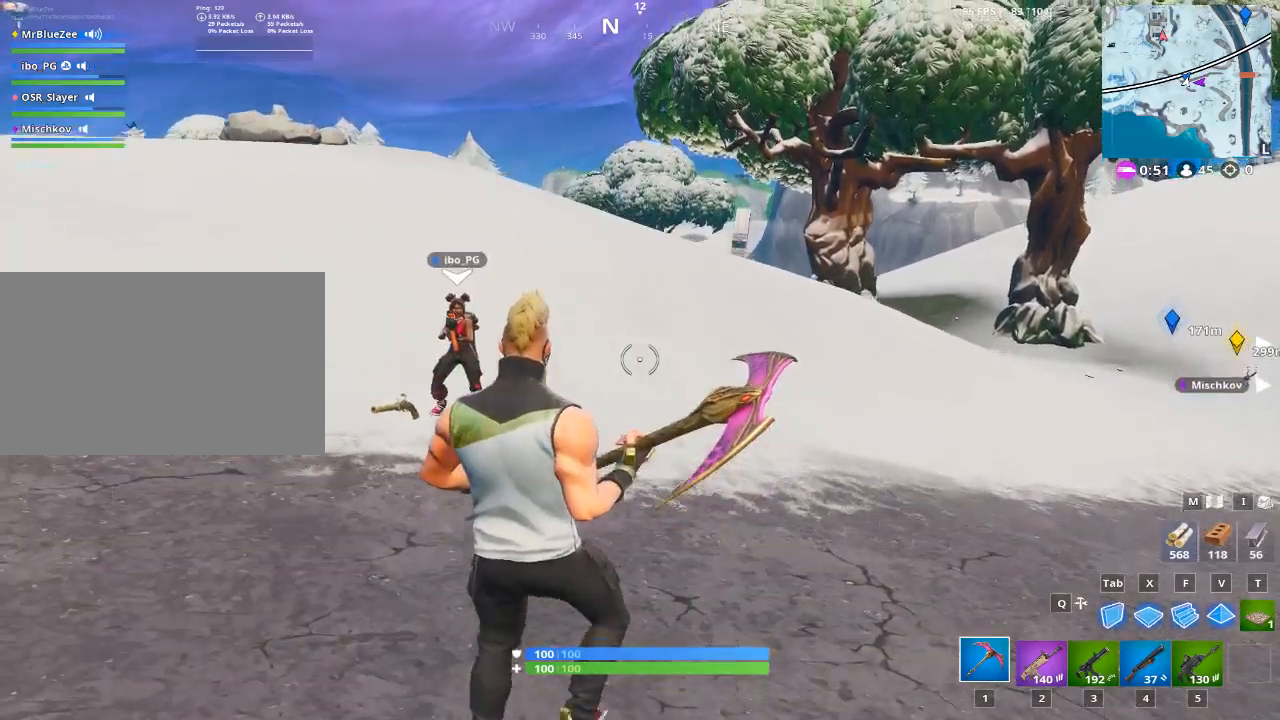
{"keys": [], "mouse": [], "mouse_move": "still", "events": [[50, "1", "up"], [50, "space", "up"]]}
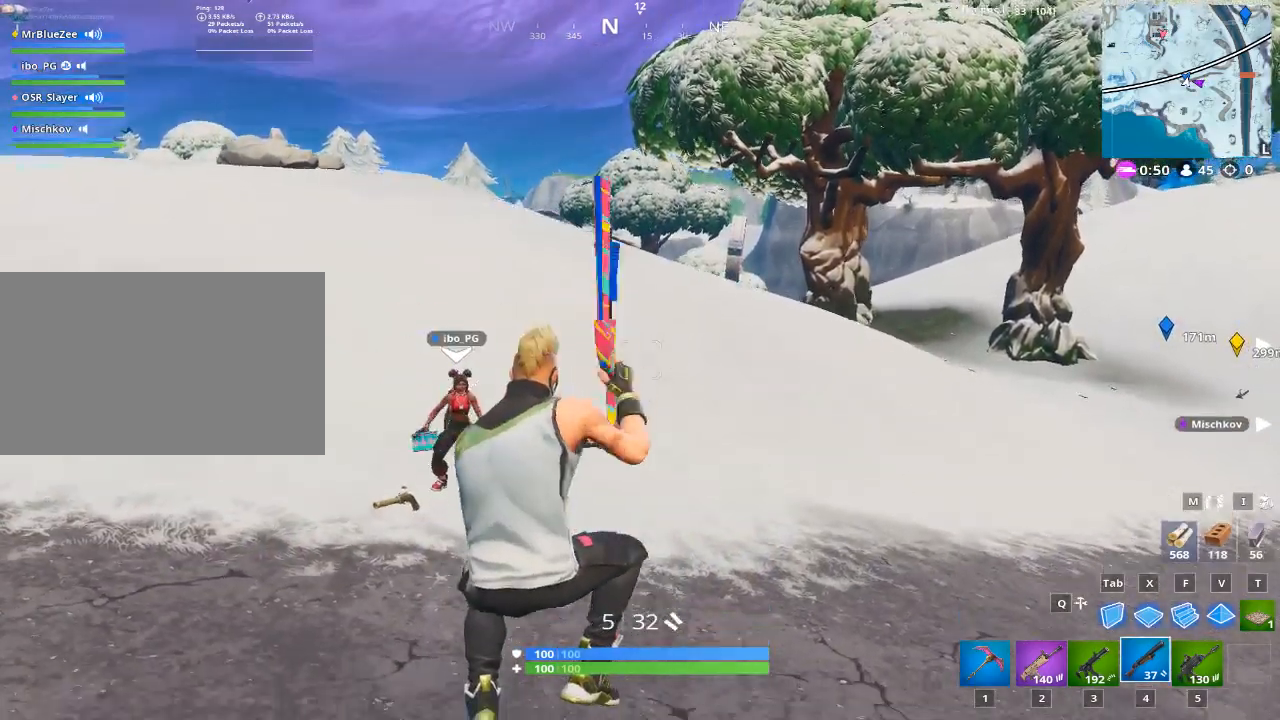
{"keys": [], "mouse": [], "mouse_move": "still", "events": []}
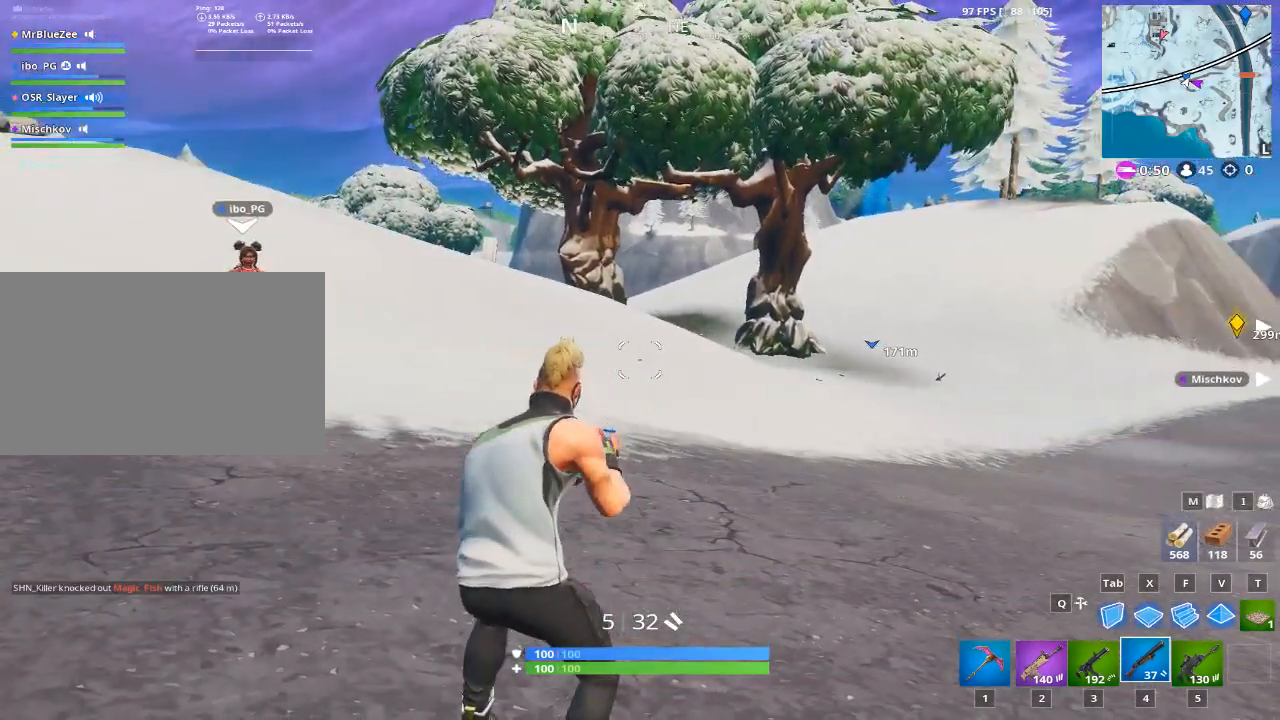
{"keys": [], "mouse": [], "mouse_move": "still", "events": []}
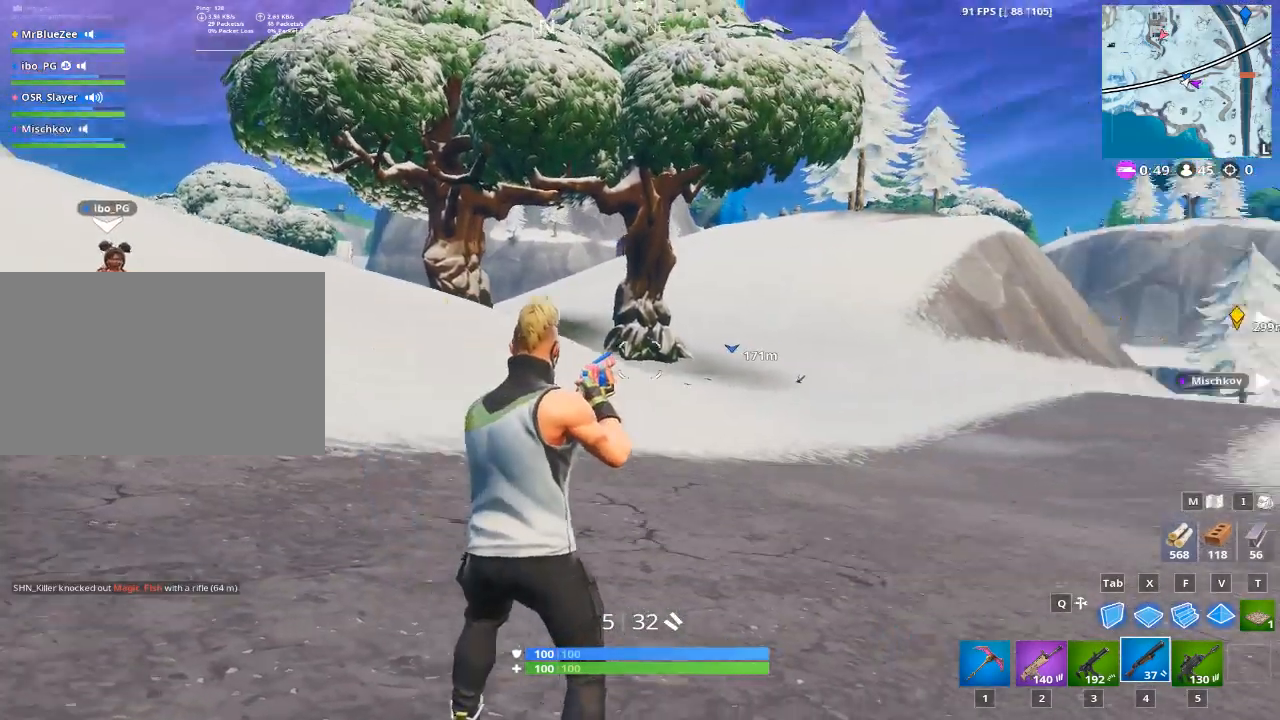
{"keys": ["d"], "mouse": [], "mouse_move": "down-left", "events": [[150, "d", "down"]]}
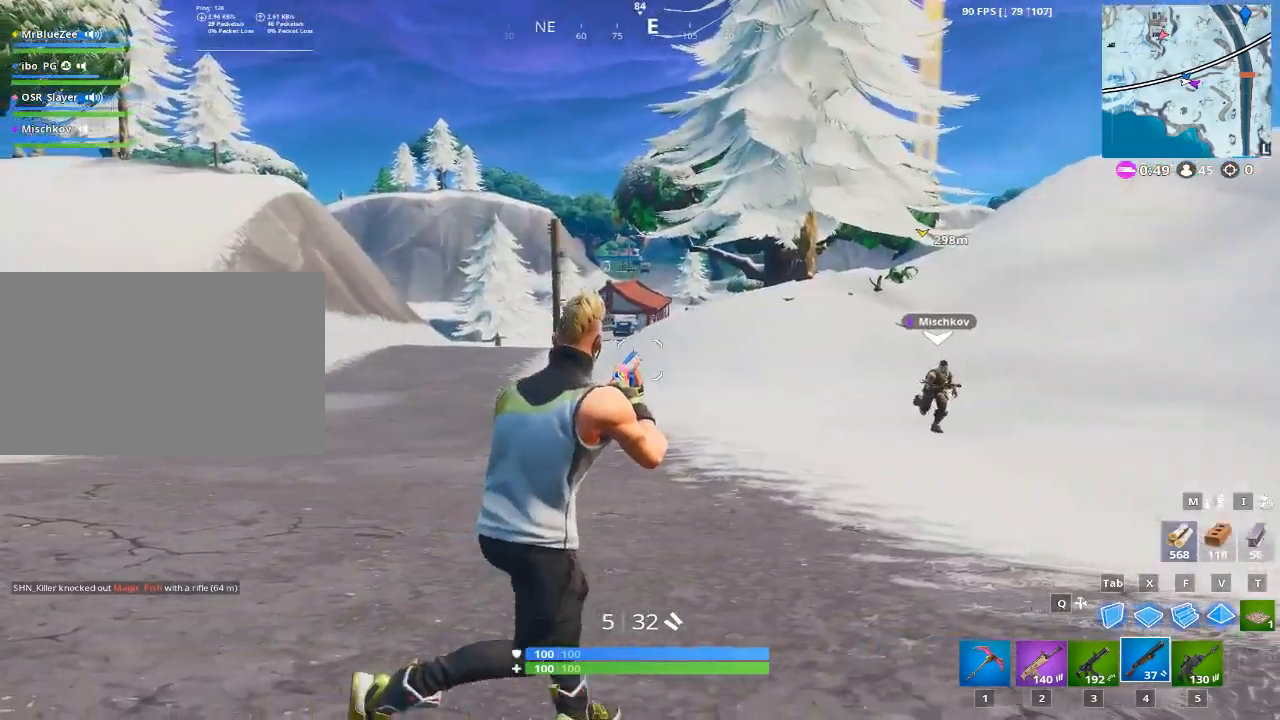
{"keys": [], "mouse": [], "mouse_move": "still", "events": [[167, "d", "up"]]}
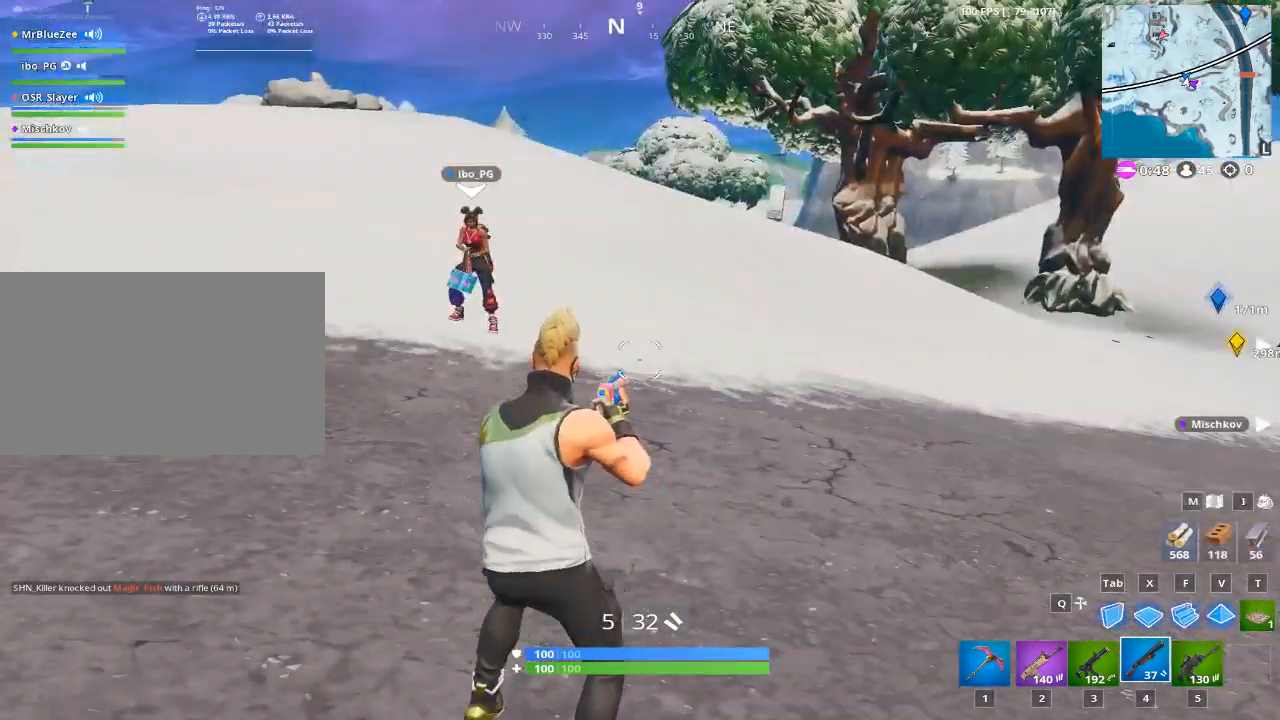
{"keys": ["d"], "mouse": [], "mouse_move": "down-left", "events": [[300, "d", "down"]]}
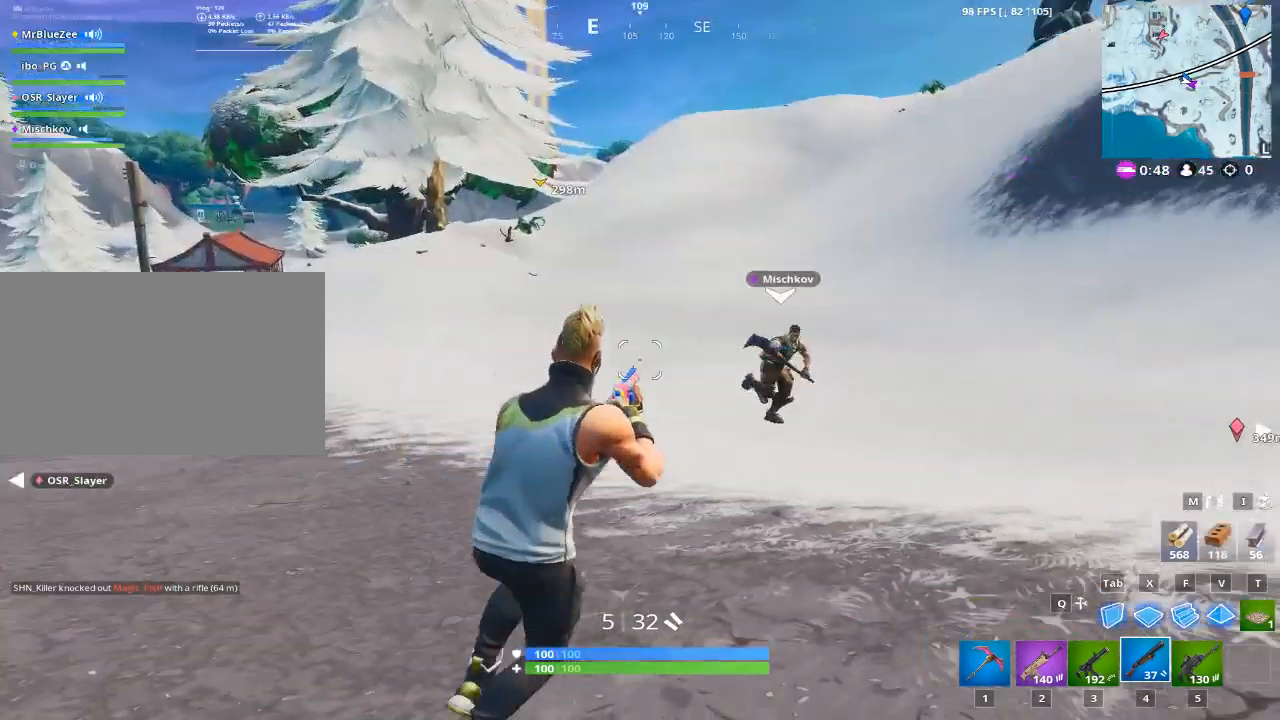
{"keys": ["d", "w"], "mouse": [], "mouse_move": "still", "events": [[150, "w", "down"]]}
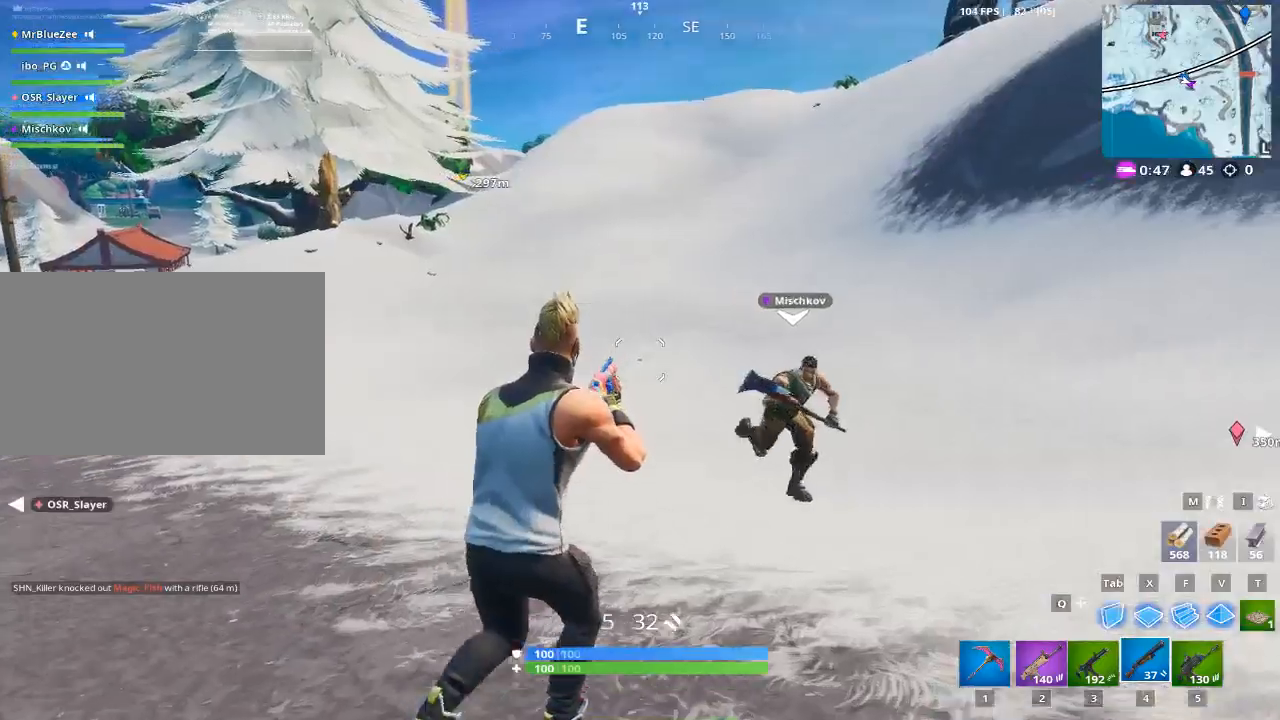
{"keys": ["a", "w"], "mouse": [], "mouse_move": "up", "events": [[67, "d", "up"], [250, "a", "down"]]}
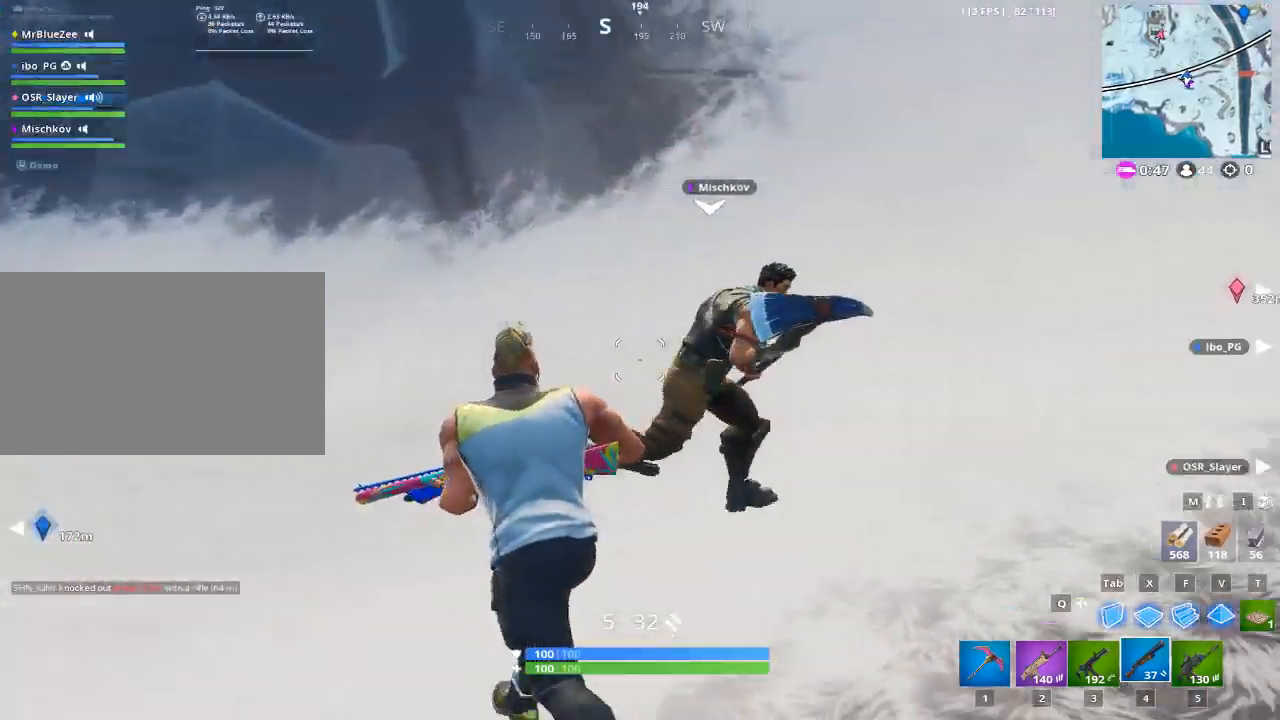
{"keys": ["w"], "mouse": [], "mouse_move": "up", "events": [[134, "a", "up"], [367, "1", "down"], [467, "1", "up"]]}
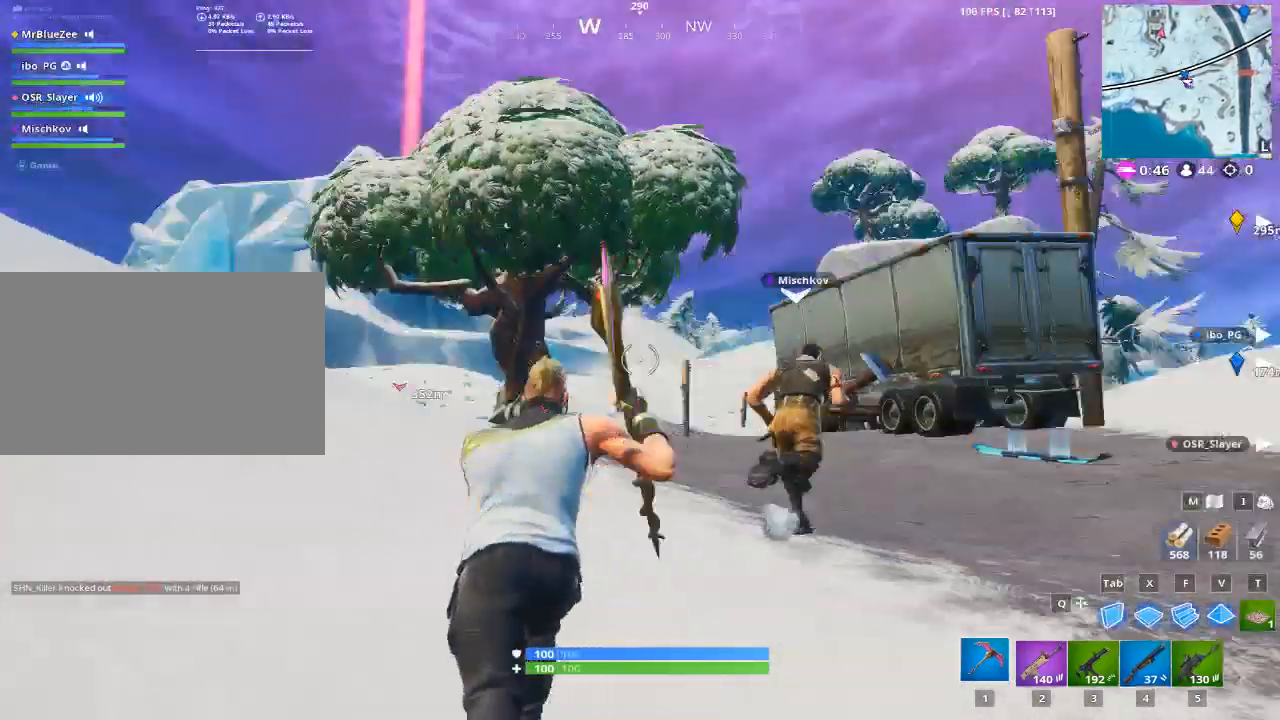
{"keys": ["a", "w"], "mouse": [], "mouse_move": "down", "events": [[250, "a", "down"], [333, "space", "down"], [467, "space", "up"]]}
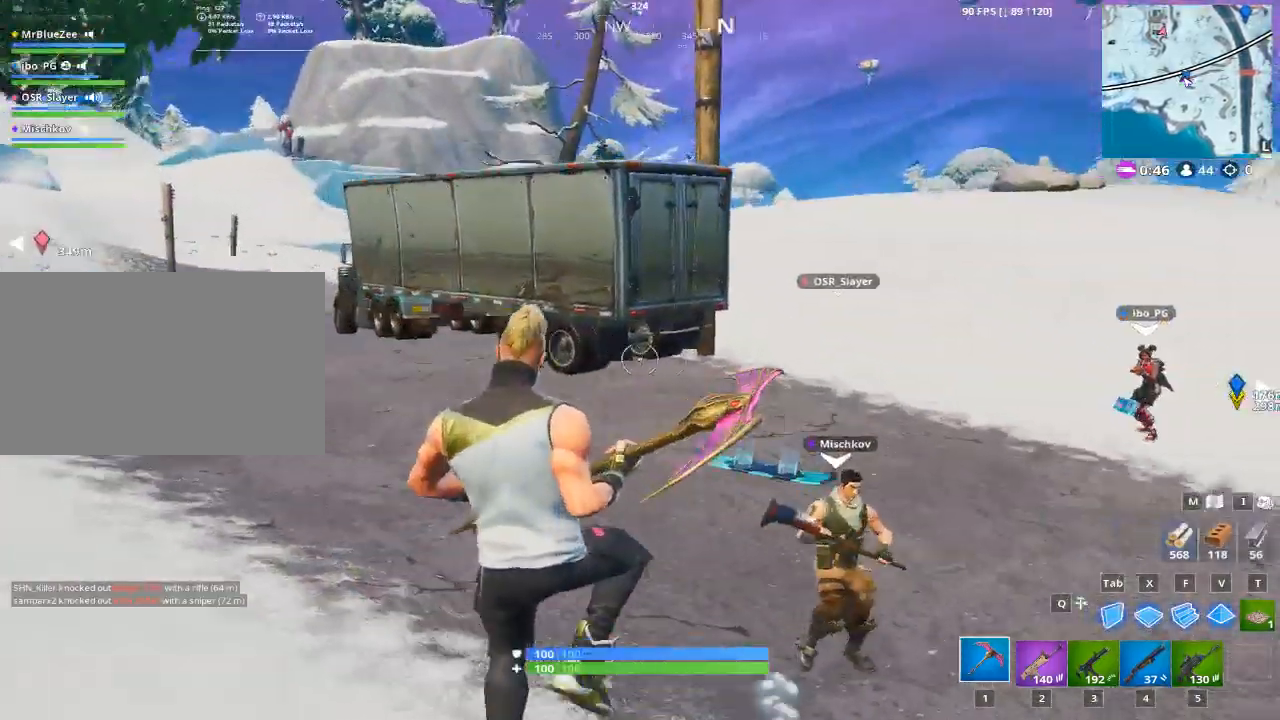
{"keys": ["a", "w"], "mouse": [], "mouse_move": "up-right", "events": []}
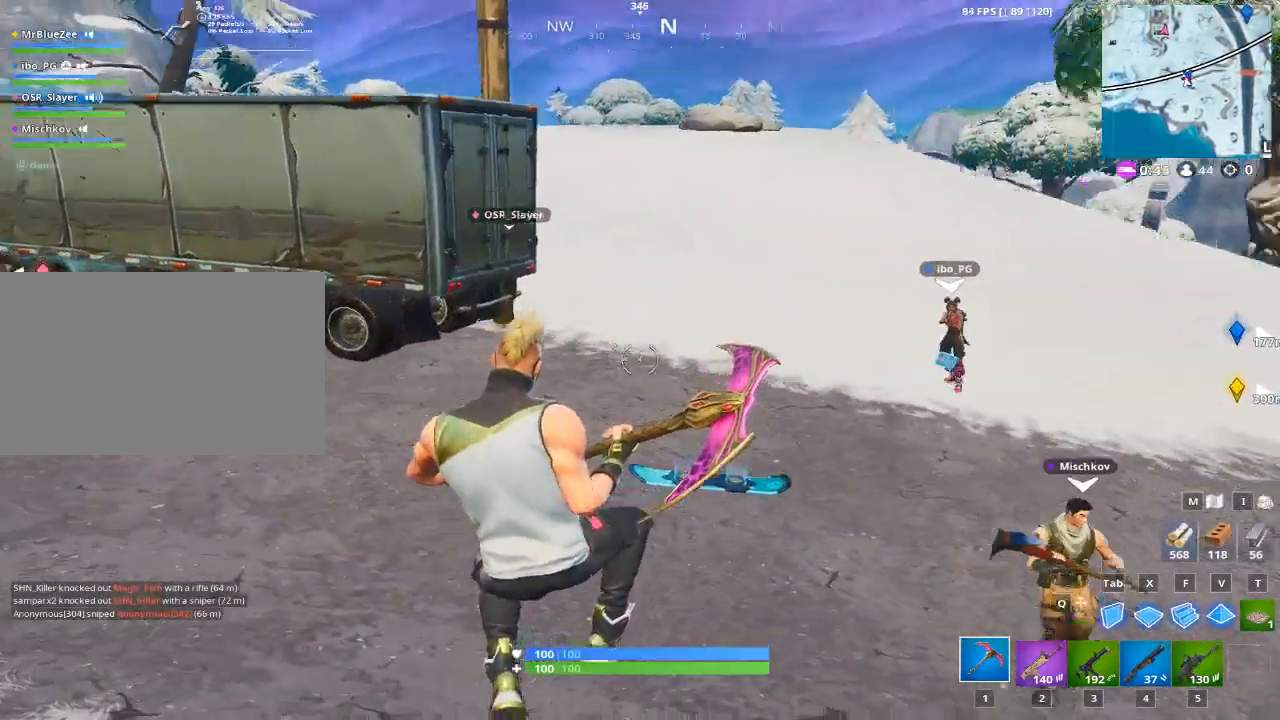
{"keys": ["a", "space", "w"], "mouse": [], "mouse_move": "down", "events": [[367, "space", "down"]]}
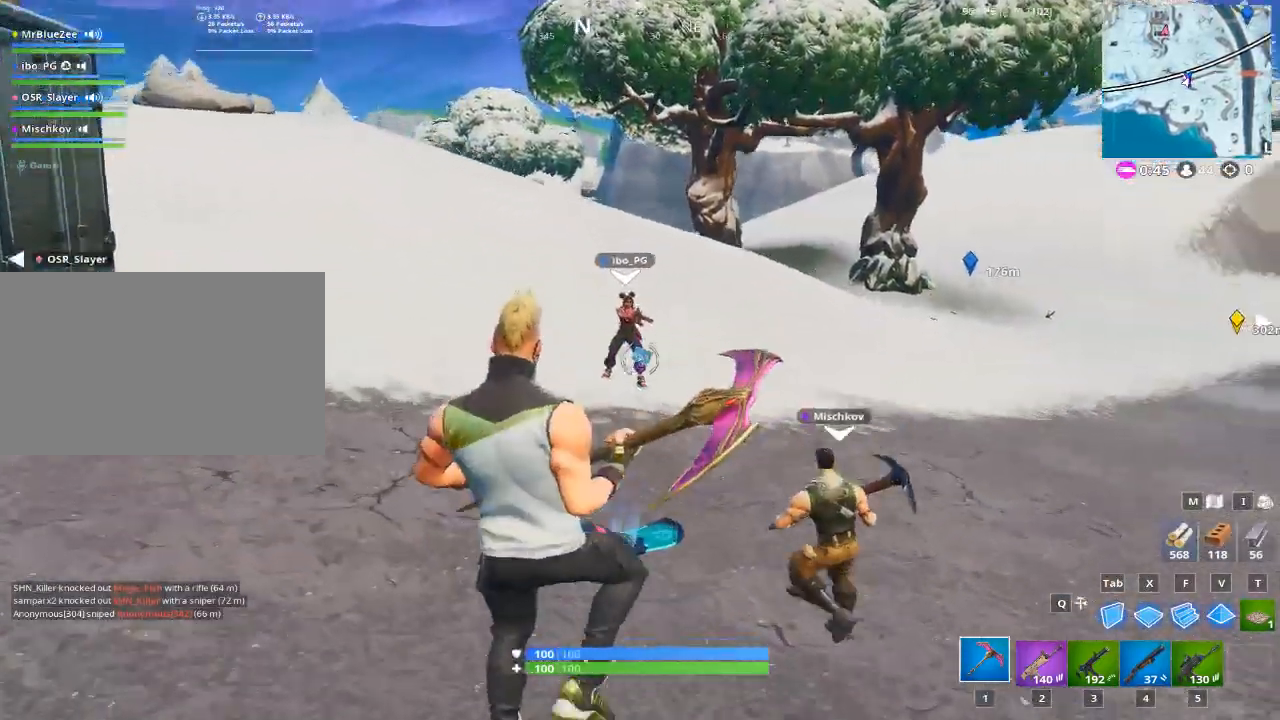
{"keys": ["a", "w"], "mouse": [], "mouse_move": "still", "events": [[34, "space", "up"]]}
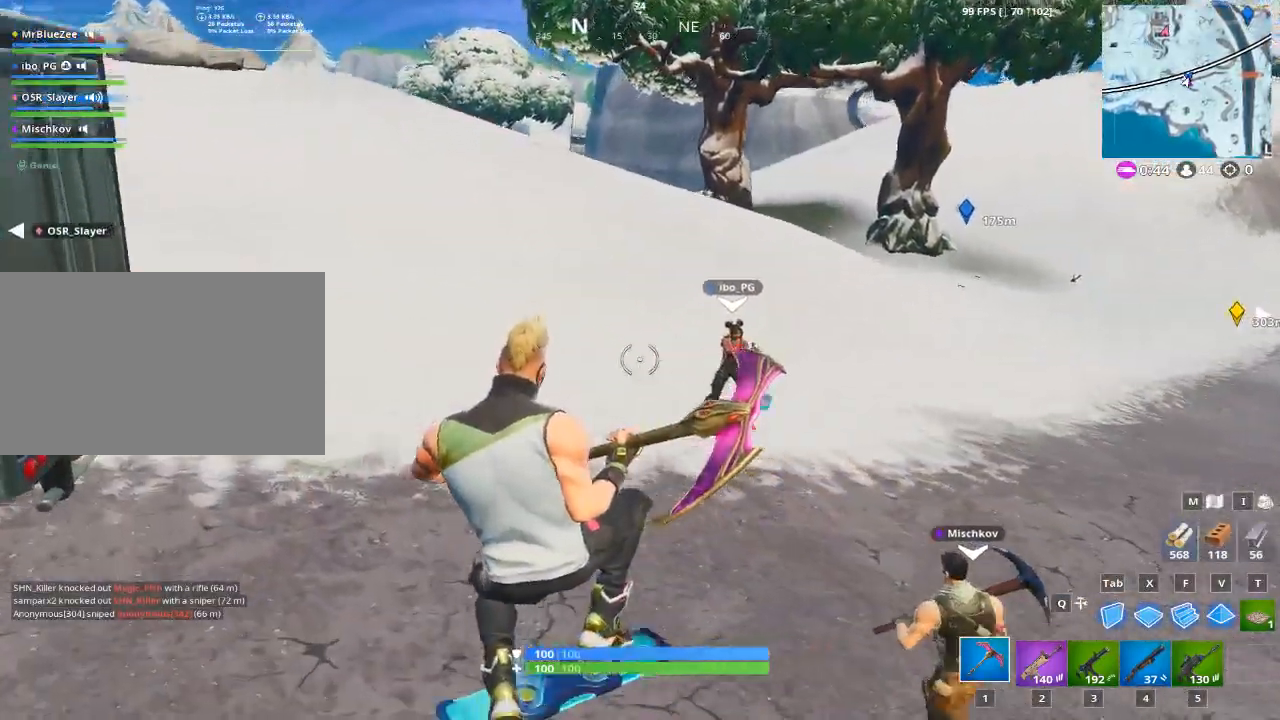
{"keys": ["w"], "mouse": [], "mouse_move": "left", "events": [[167, "a", "up"]]}
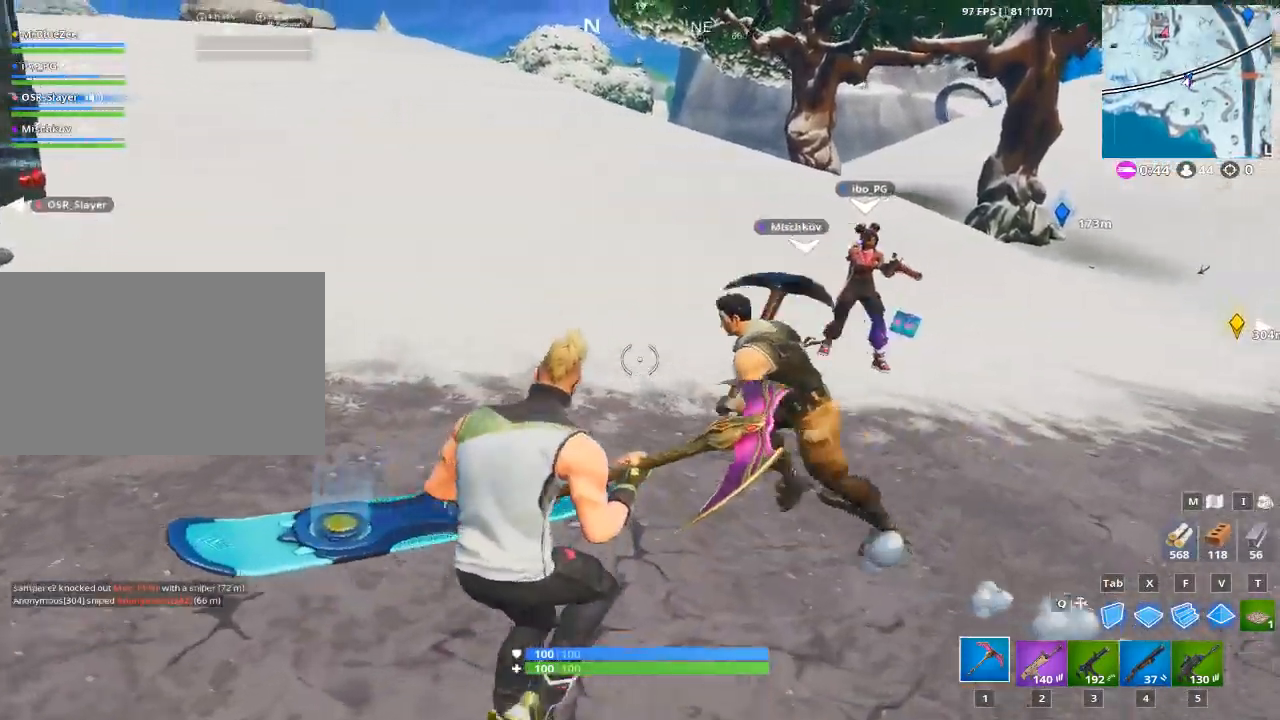
{"keys": ["w"], "mouse": [], "mouse_move": "still", "events": []}
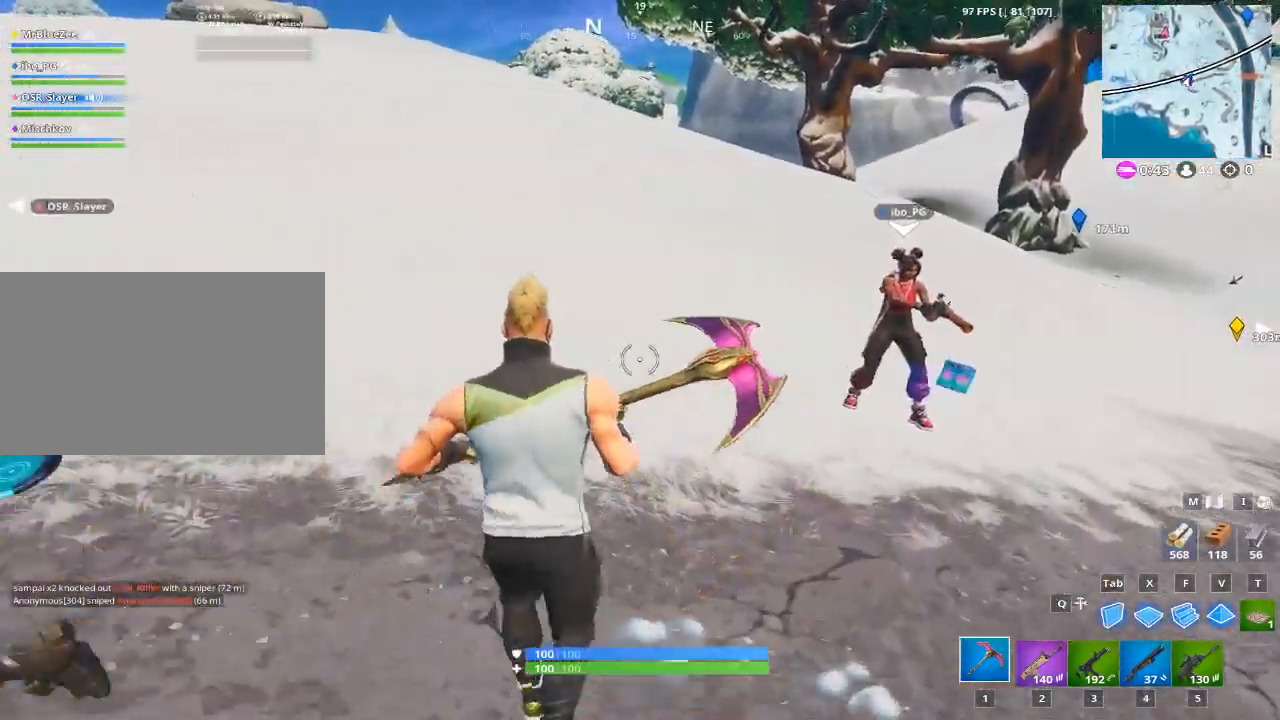
{"keys": ["a", "w"], "mouse": [], "mouse_move": "still", "events": [[200, "a", "down"]]}
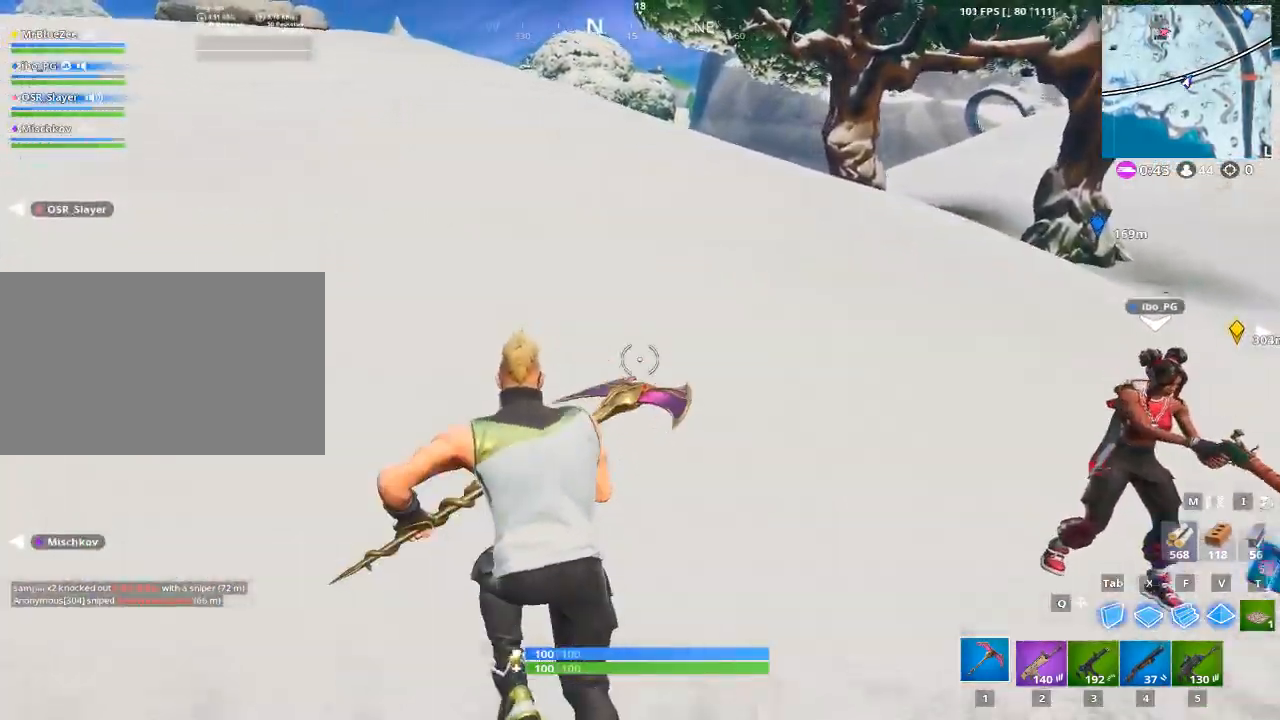
{"keys": ["a"], "mouse": [], "mouse_move": "down", "events": [[17, "space", "down"], [201, "space", "up"], [384, "w", "up"]]}
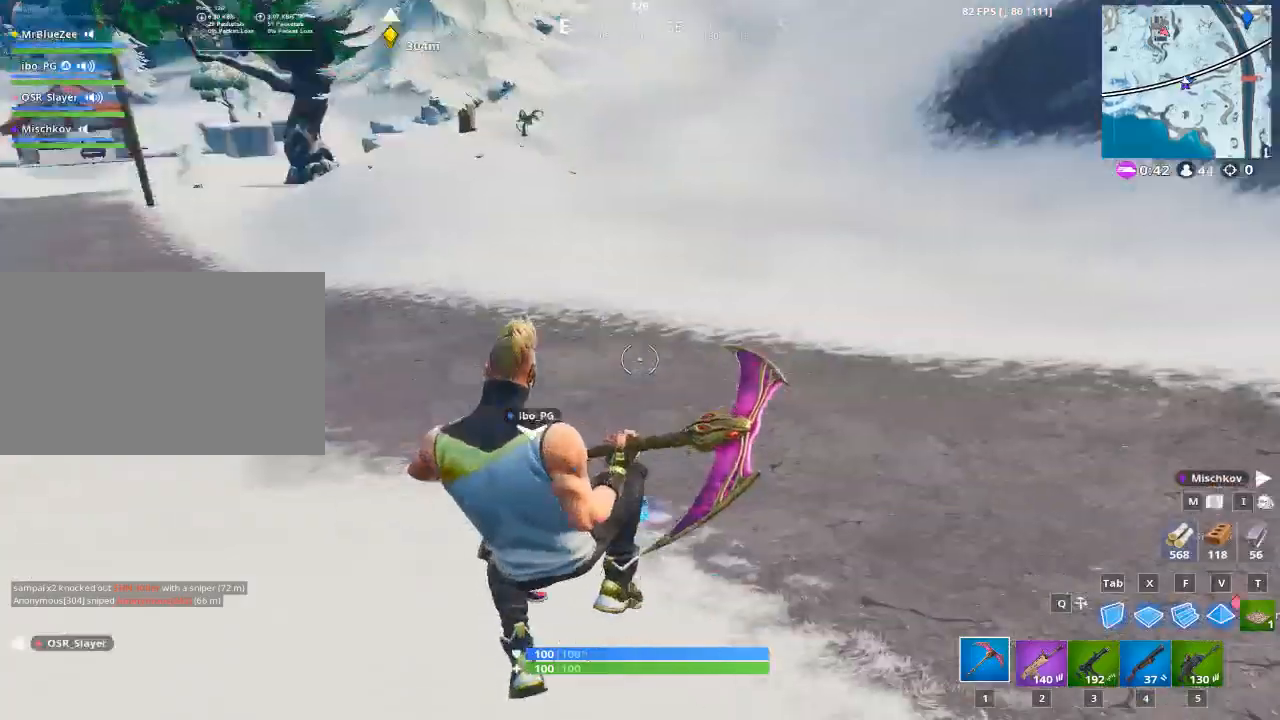
{"keys": ["s"], "mouse": [], "mouse_move": "down", "events": [[317, "s", "down"], [450, "a", "up"]]}
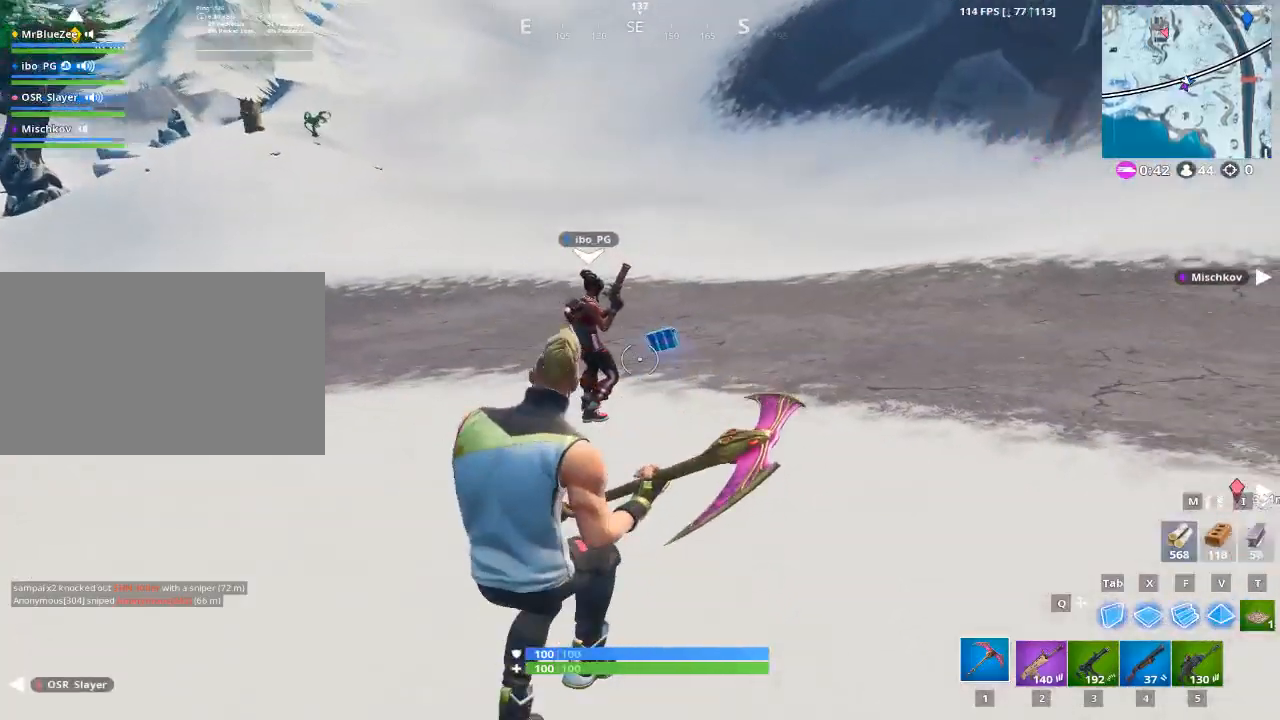
{"keys": ["d", "w"], "mouse": [], "mouse_move": "up", "events": [[100, "d", "down"], [234, "s", "up"], [467, "w", "down"]]}
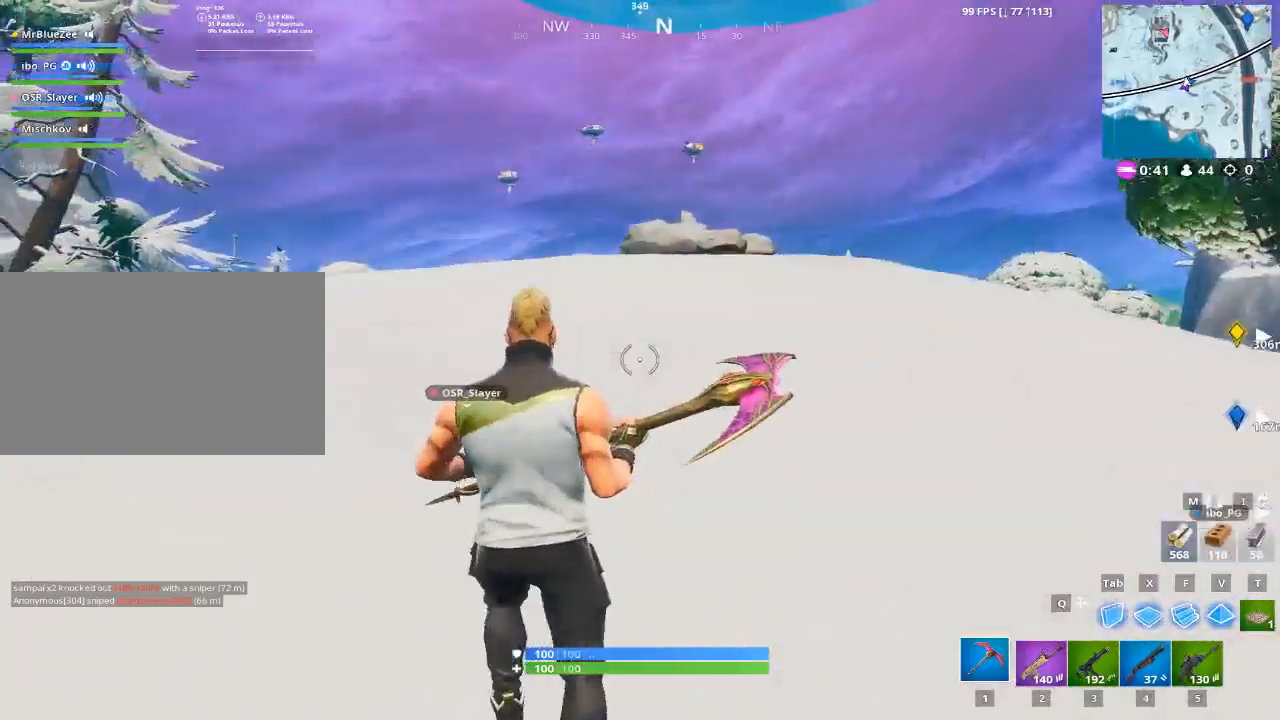
{"keys": ["d"], "mouse": [], "mouse_move": "still", "events": [[134, "space", "down"], [184, "w", "up"], [250, "space", "up"]]}
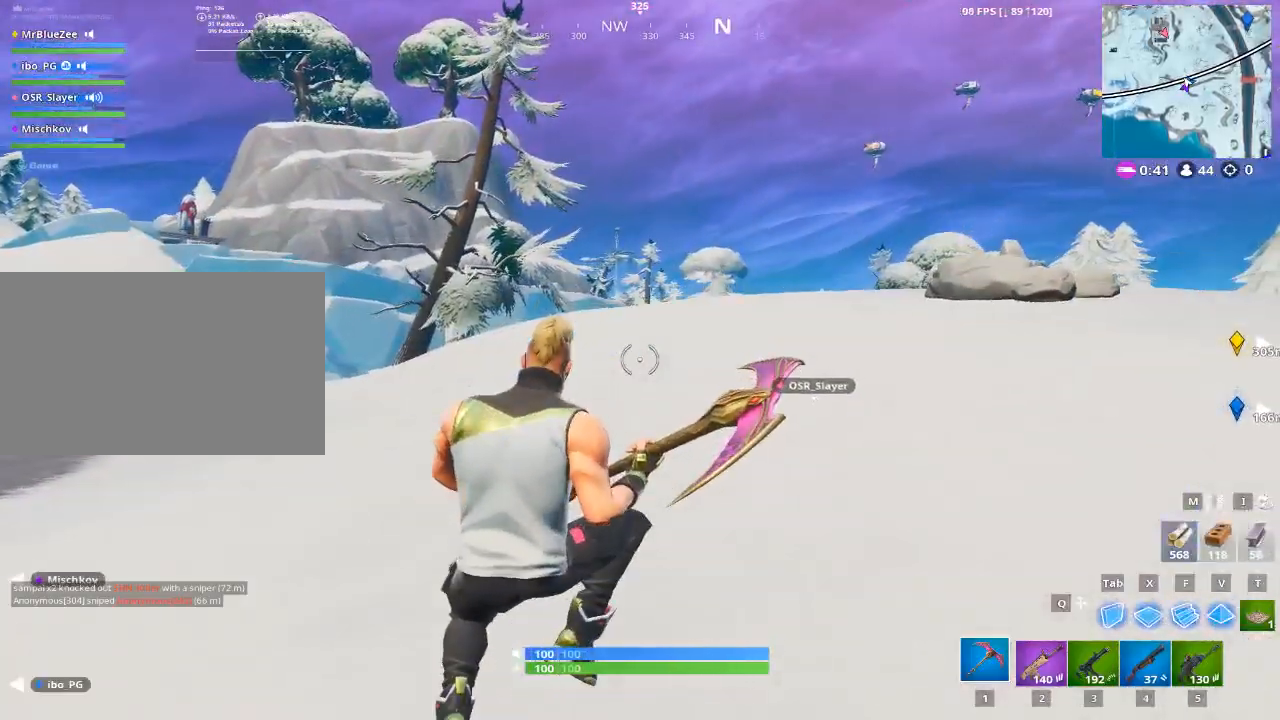
{"keys": ["d", "w"], "mouse": [], "mouse_move": "still", "events": [[283, "w", "down"]]}
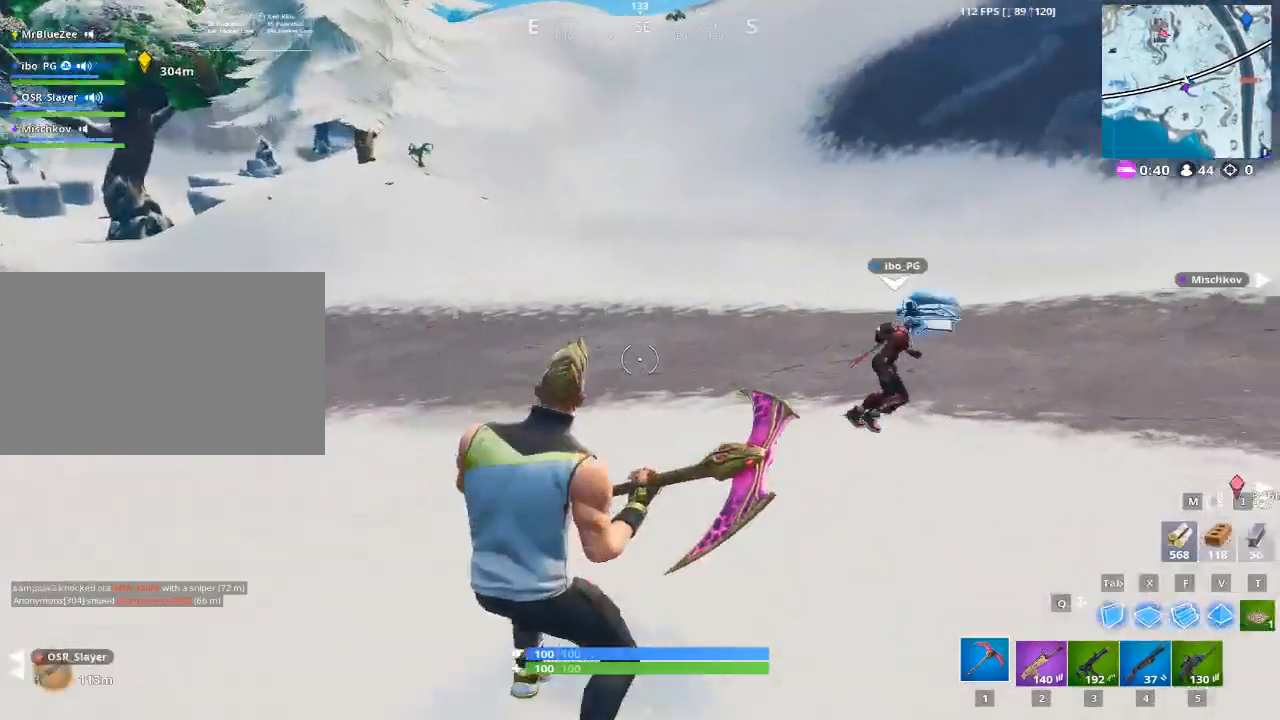
{"keys": ["d"], "mouse": [], "mouse_move": "still", "events": [[200, "w", "up"]]}
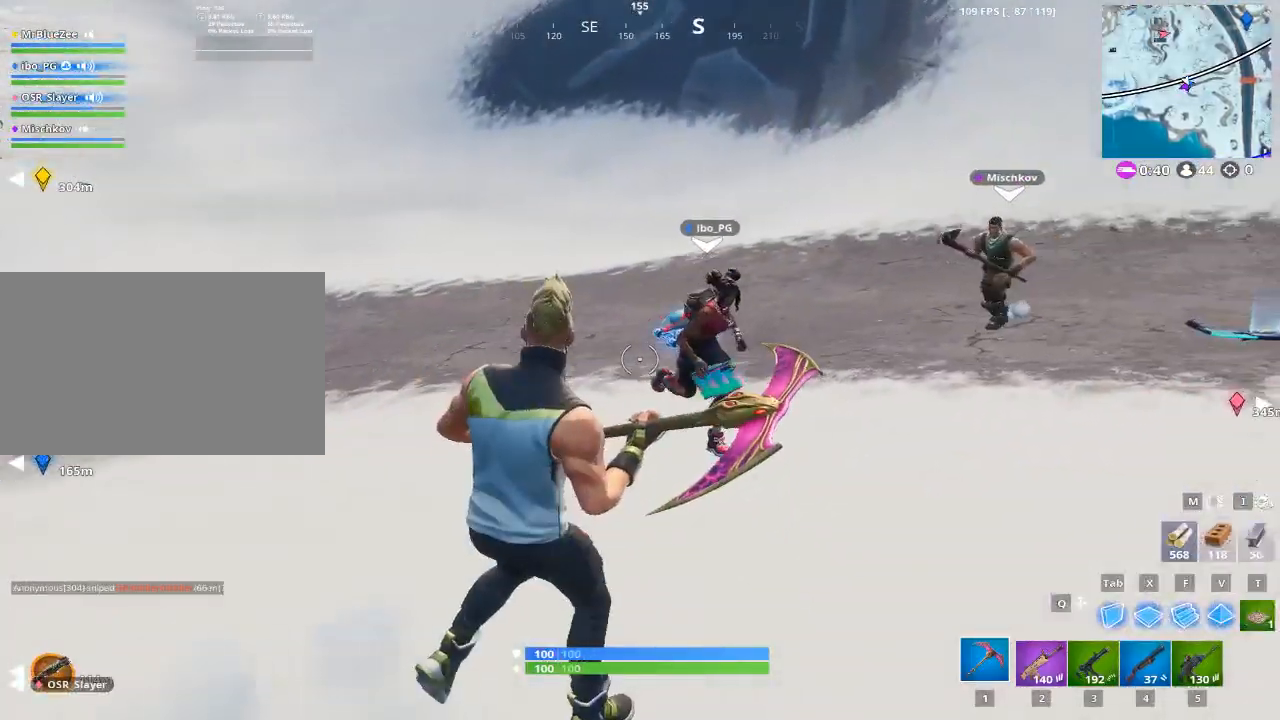
{"keys": ["a", "w"], "mouse": [], "mouse_move": "right", "events": [[166, "a", "down"], [217, "d", "up"], [267, "w", "down"]]}
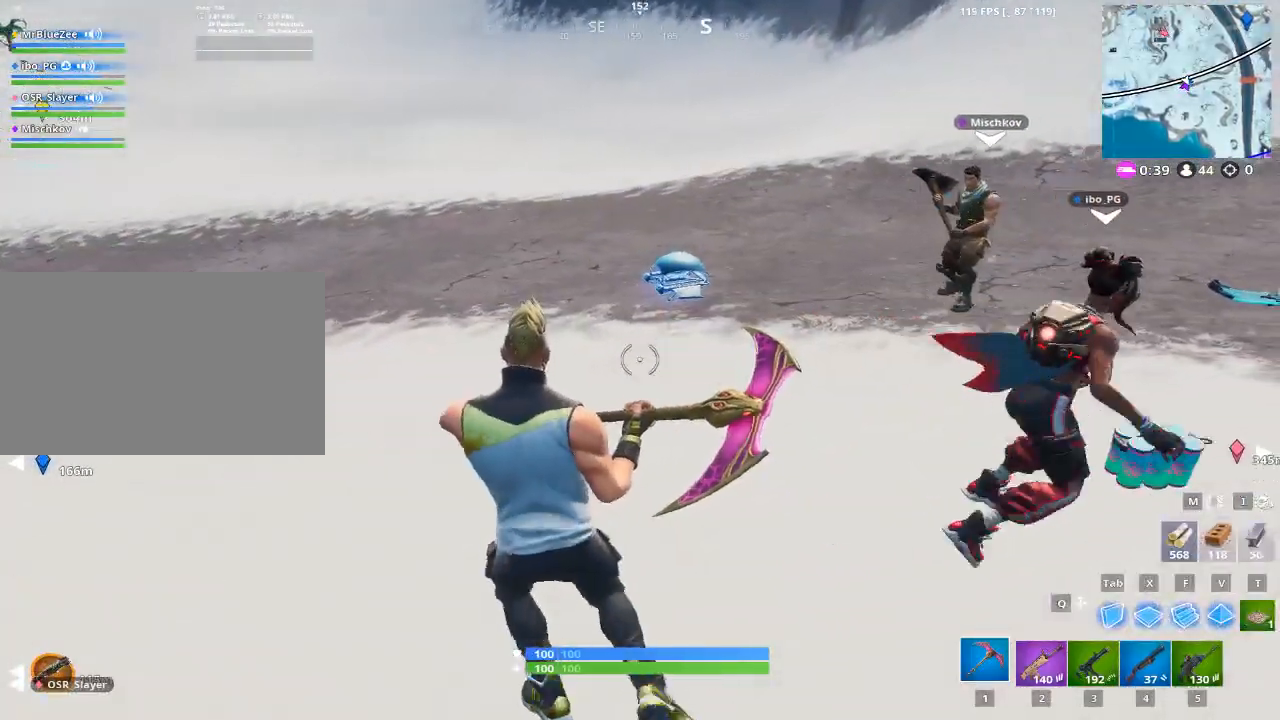
{"keys": ["a", "w"], "mouse": [], "mouse_move": "up", "events": []}
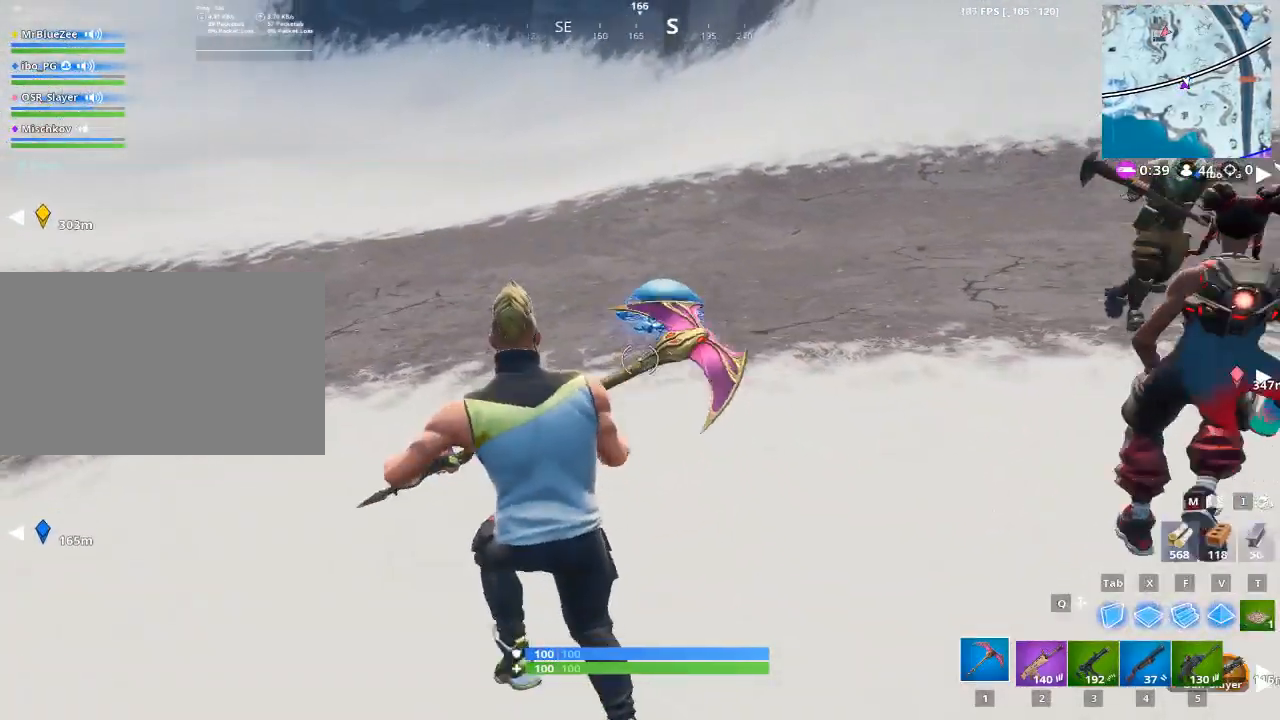
{"keys": [], "mouse": [], "mouse_move": "left", "events": [[350, "w", "up"], [483, "a", "up"]]}
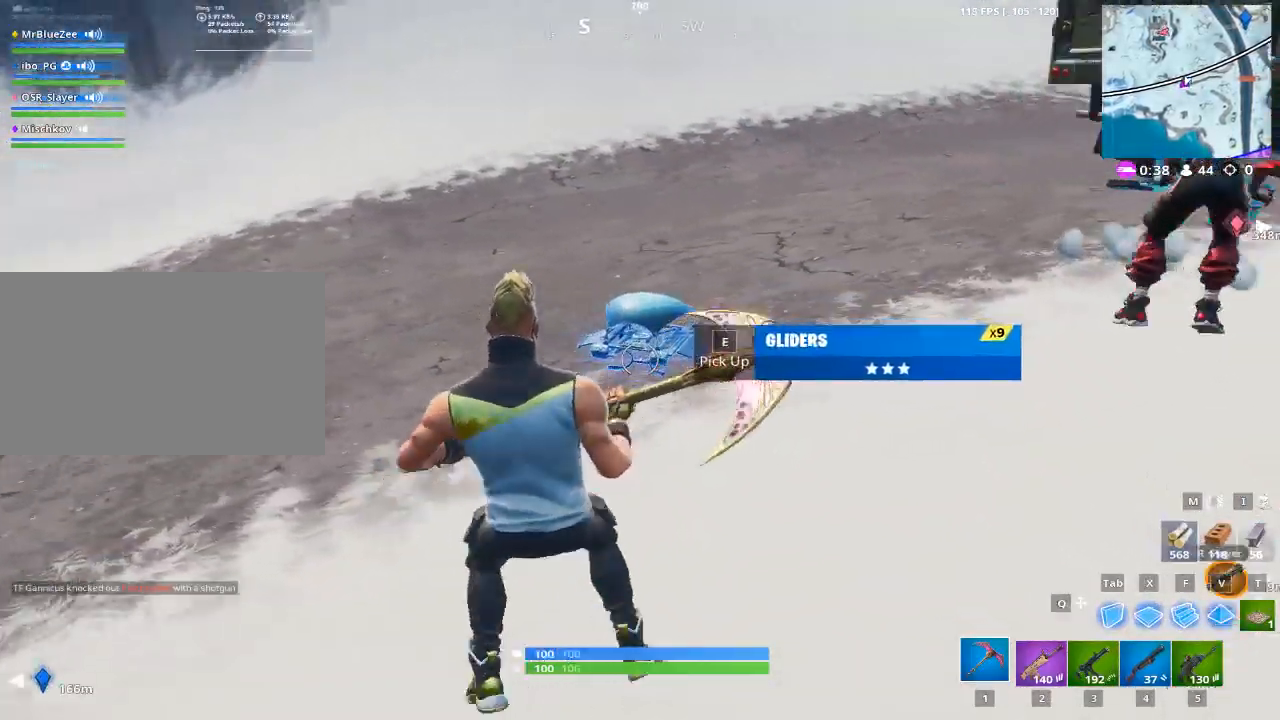
{"keys": [], "mouse": [], "events": [[317, "d", "down"], [501, "d", "up"]]}
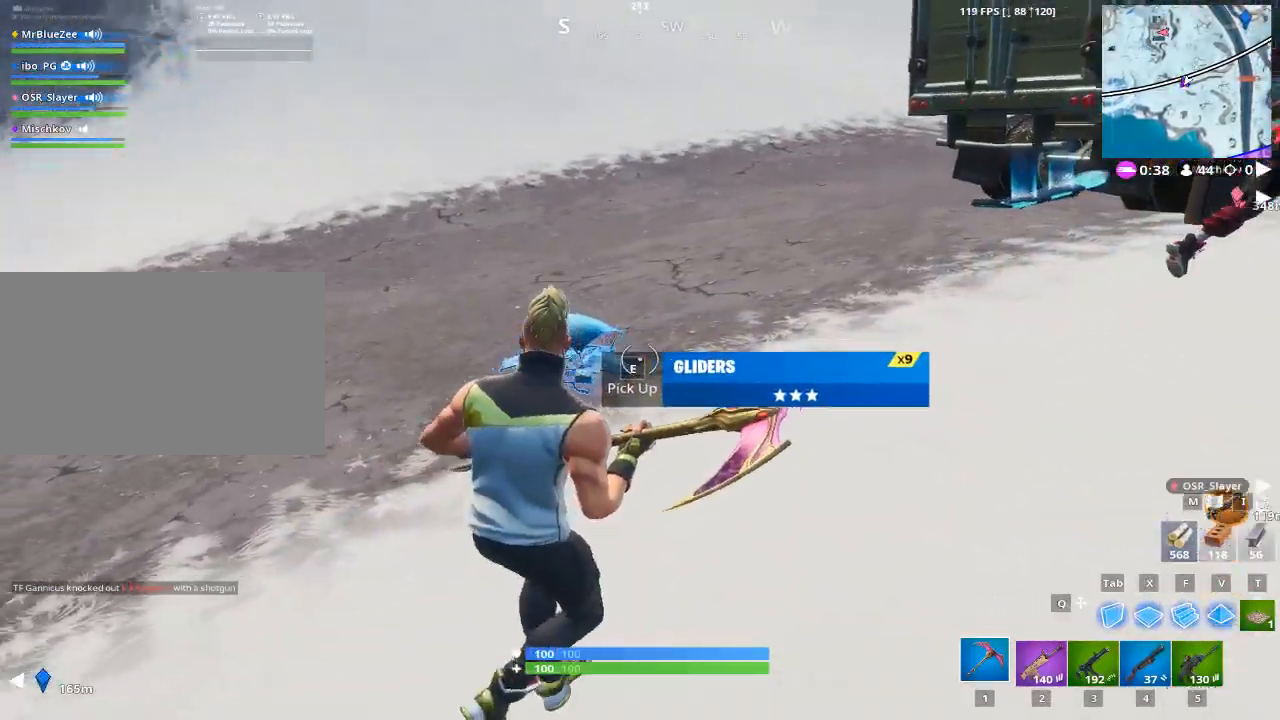
{"keys": ["d", "w"], "mouse": [], "mouse_move": "up", "events": [[133, "e", "down"], [233, "e", "up"], [283, "w", "down"], [467, "d", "down"]]}
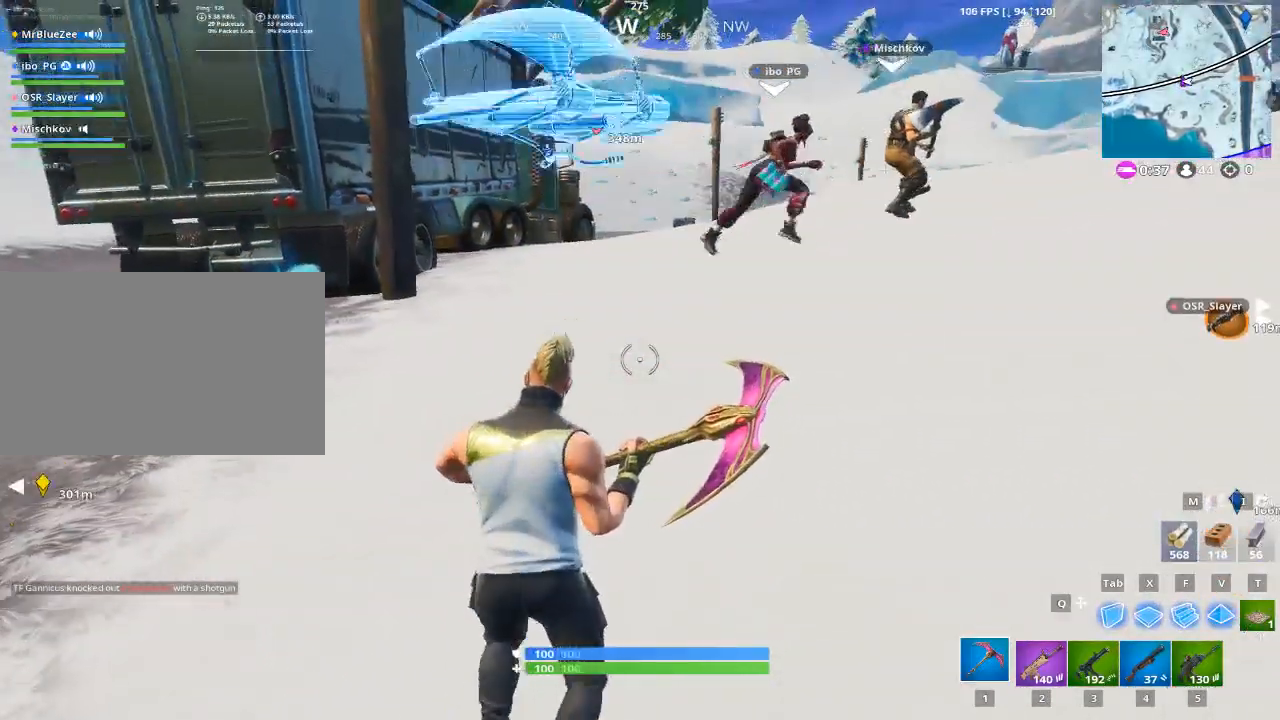
{"keys": ["d", "w"], "mouse": [], "mouse_move": "up", "events": []}
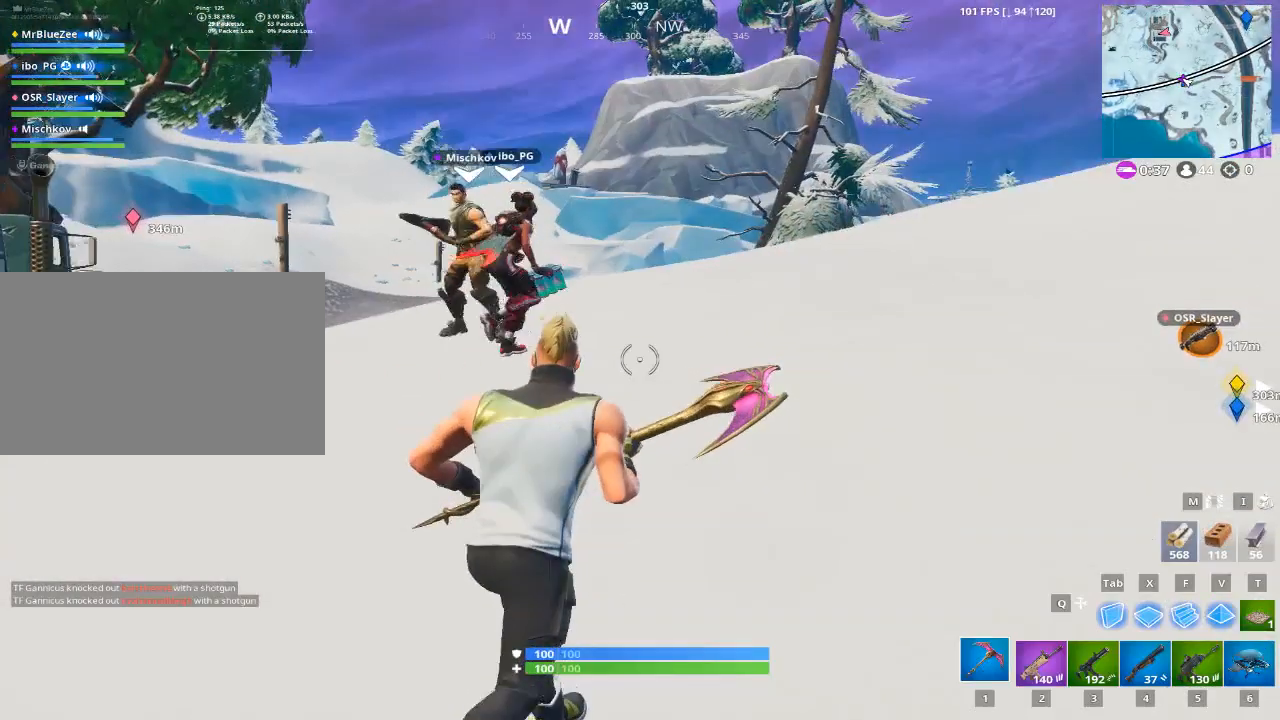
{"keys": ["d", "space", "w"], "mouse": [], "mouse_move": "down-left", "events": [[400, "space", "down"]]}
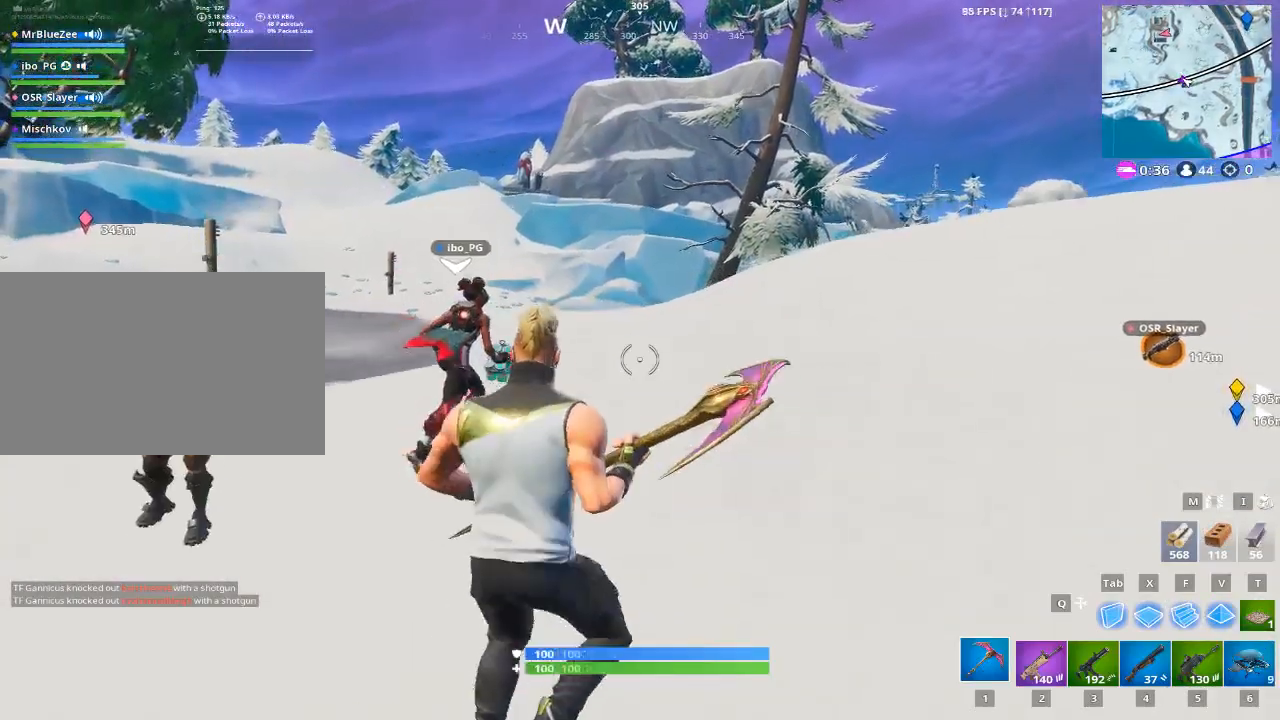
{"keys": ["w"], "mouse": [], "mouse_move": "up", "events": [[50, "space", "up"], [334, "d", "up"]]}